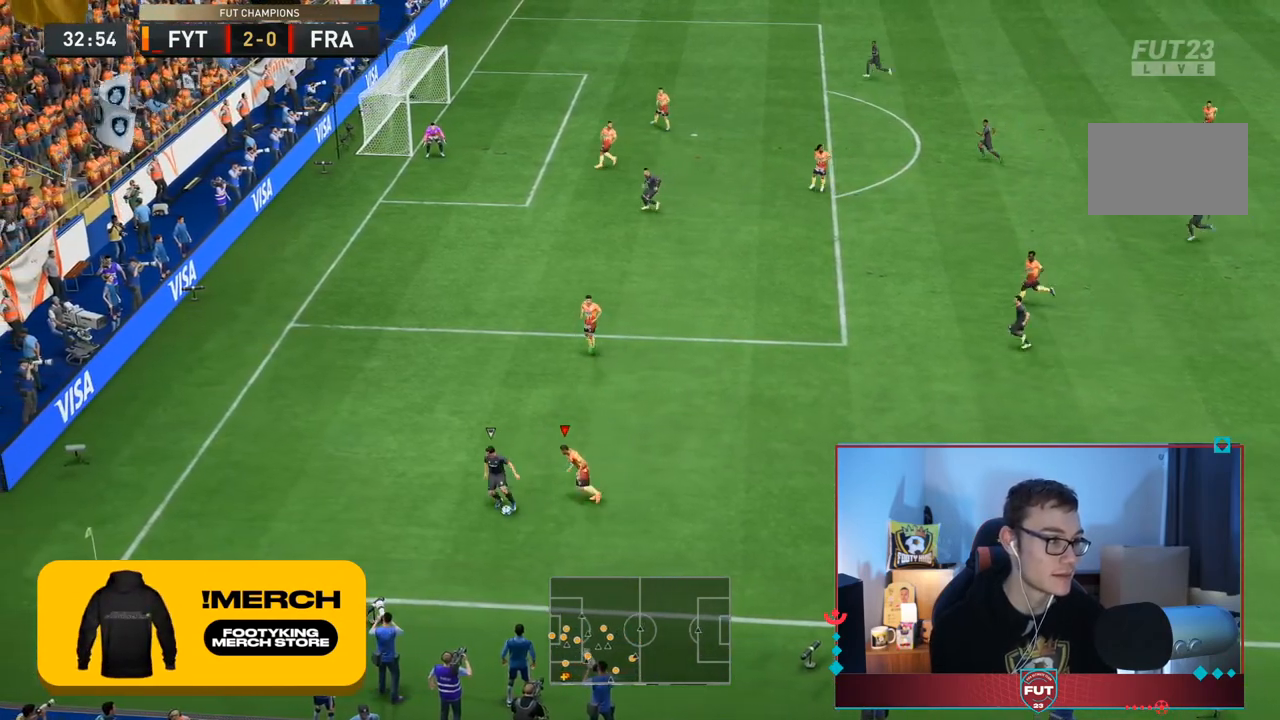
Gameplay with a controller (PlayStation layout); each line is a JSON object with the inputs held at the frame after it (dt_ms = milliseconds from this image to that frame). "events" lists button and stick changes between this image and that frame as [ms after this image, input, new state], when the widget could be followed in between. Not read: L3 R3.
{"dt_ms": 500, "buttons": ["L2", "R2"], "left_stick": "left", "right_stick": "center", "events": [[83, "left_stick", "up-left"], [433, "left_stick", "left"]]}
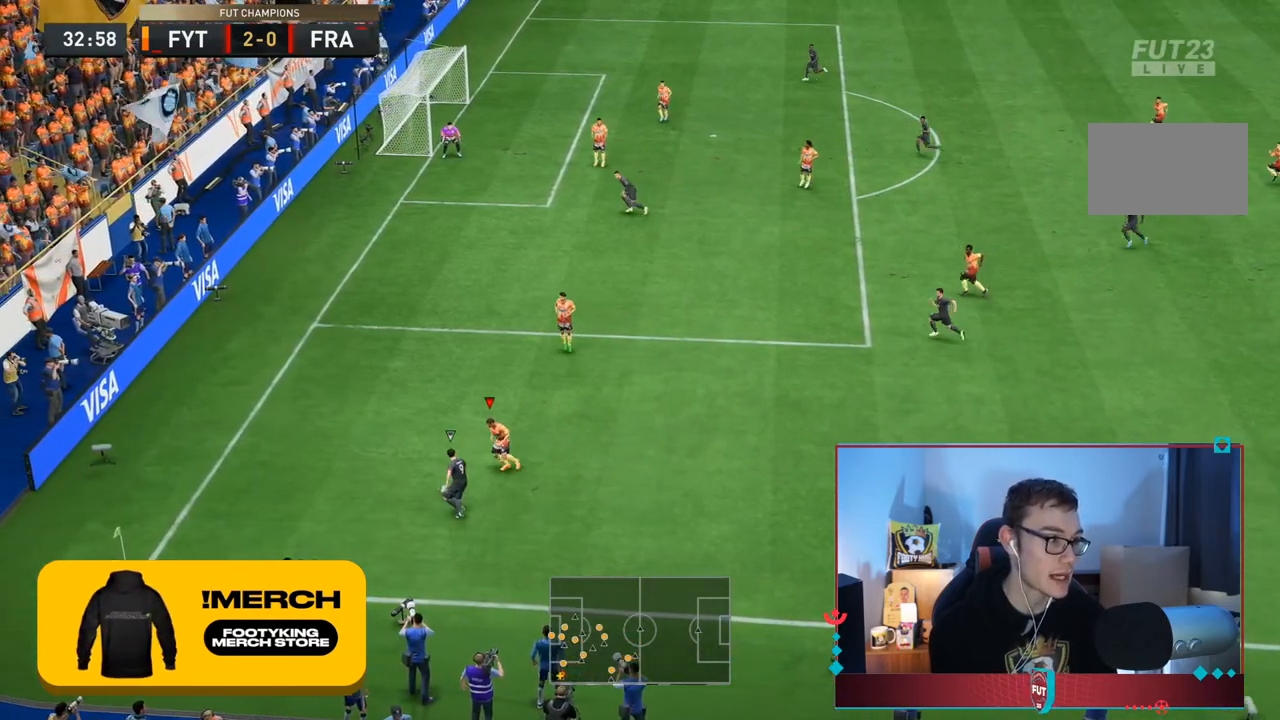
{"dt_ms": 500, "buttons": ["L2", "R2"], "left_stick": "up", "right_stick": "center", "events": [[433, "left_stick", "up"]]}
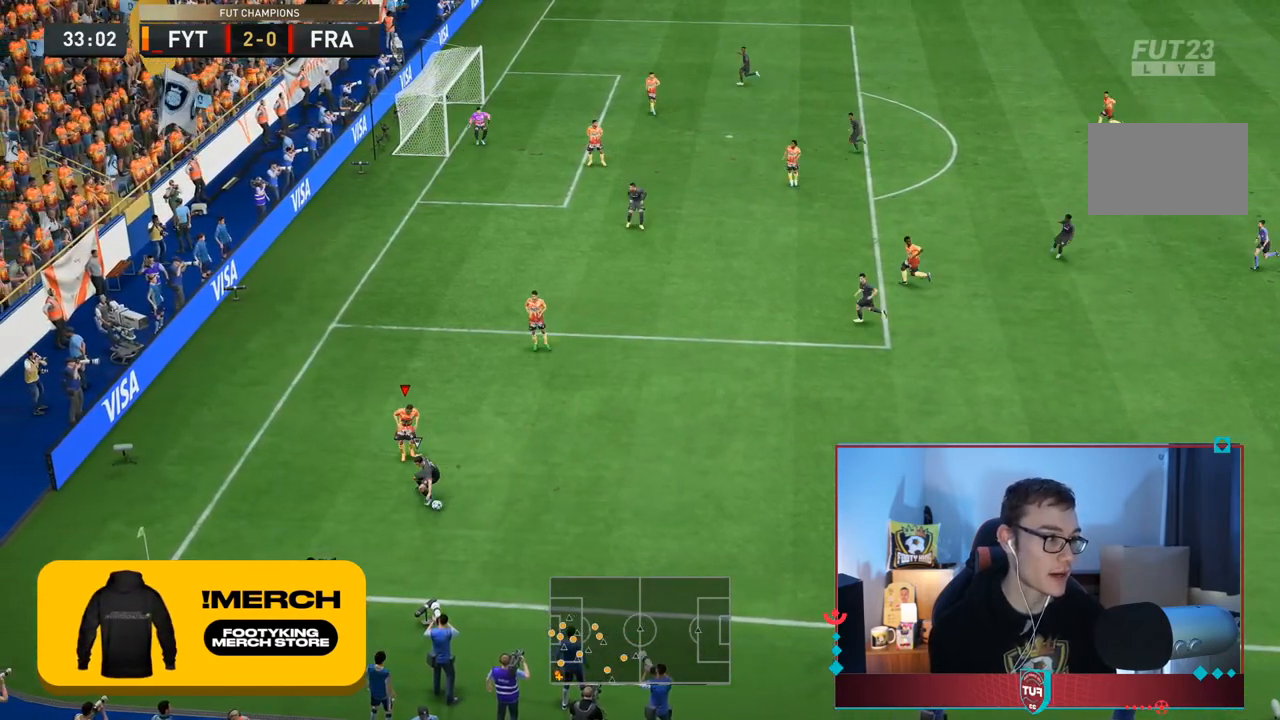
{"dt_ms": 1000, "buttons": ["L2", "R2"], "left_stick": "down-right", "right_stick": "center"}
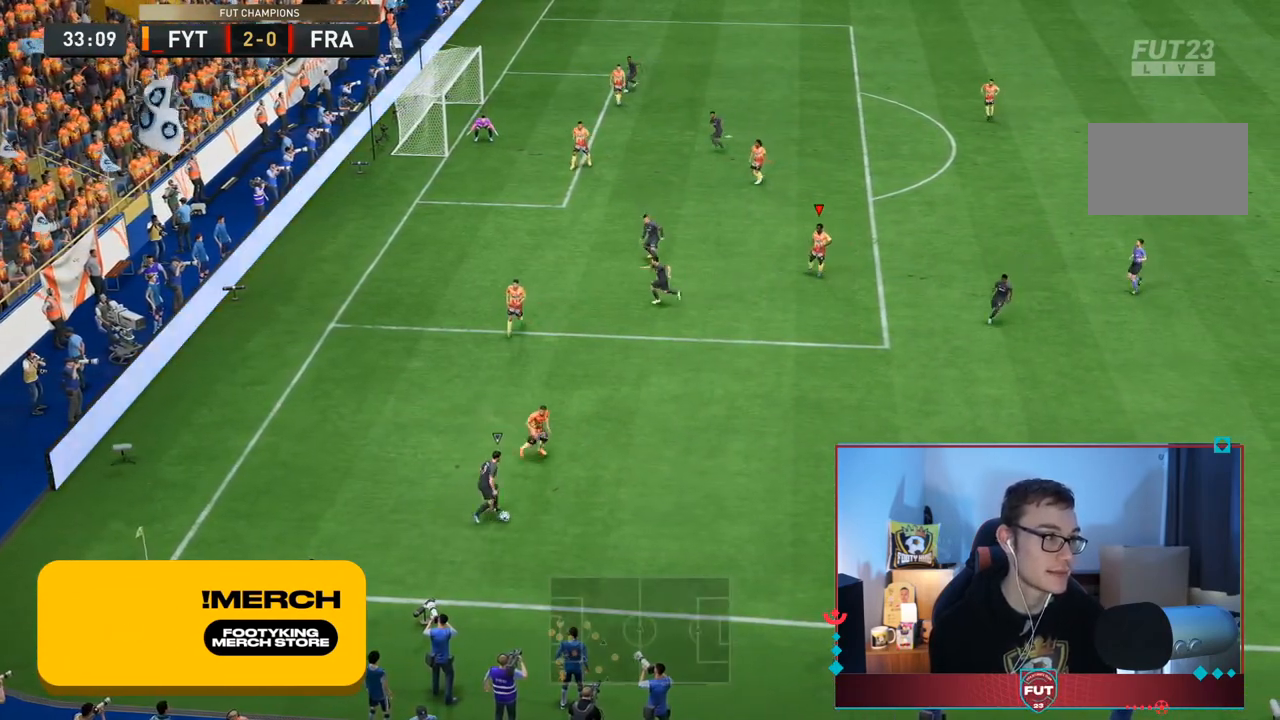
{"dt_ms": 1000, "buttons": ["R2"], "left_stick": "down-right", "right_stick": "center", "events": [[17, "left_stick", "right"], [517, "L2", "up"], [650, "L1", "down"], [750, "left_stick", "down"], [783, "L1", "up"], [883, "L1", "down"], [950, "left_stick", "down-right"], [983, "L1", "up"]]}
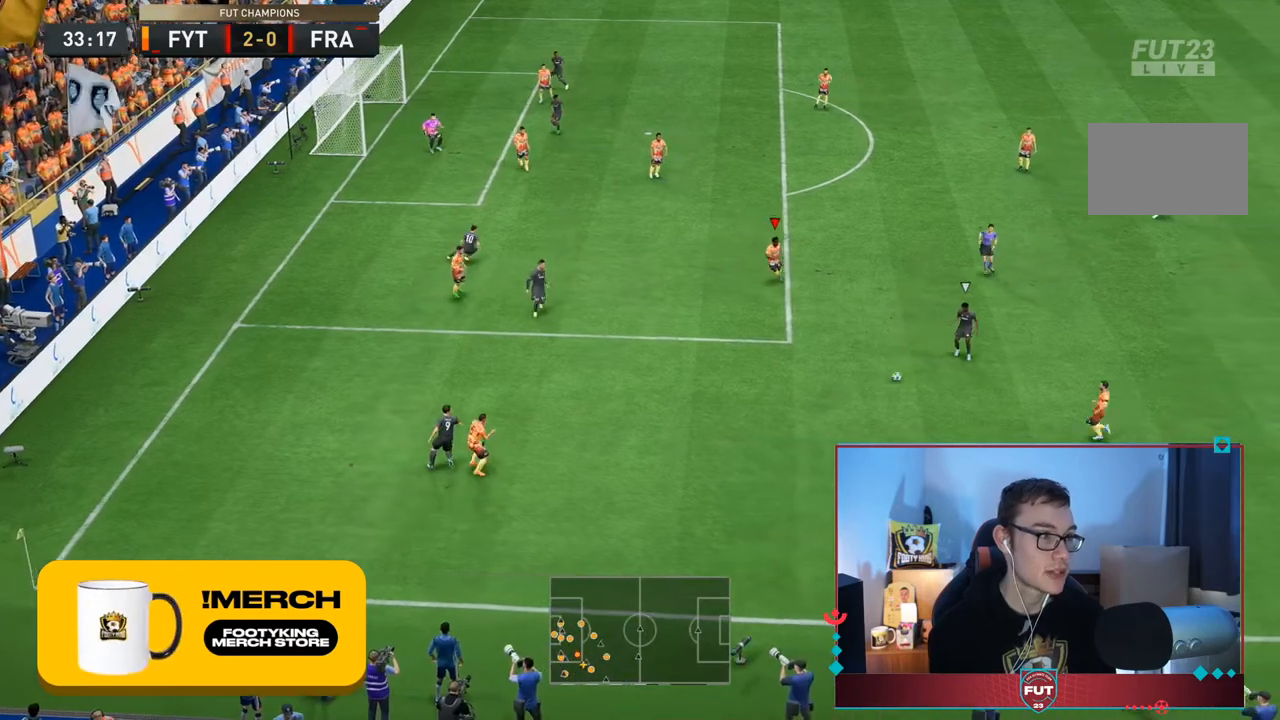
{"dt_ms": 500, "buttons": ["L2", "R2"], "left_stick": "down-right", "right_stick": "center", "events": [[417, "L2", "down"]]}
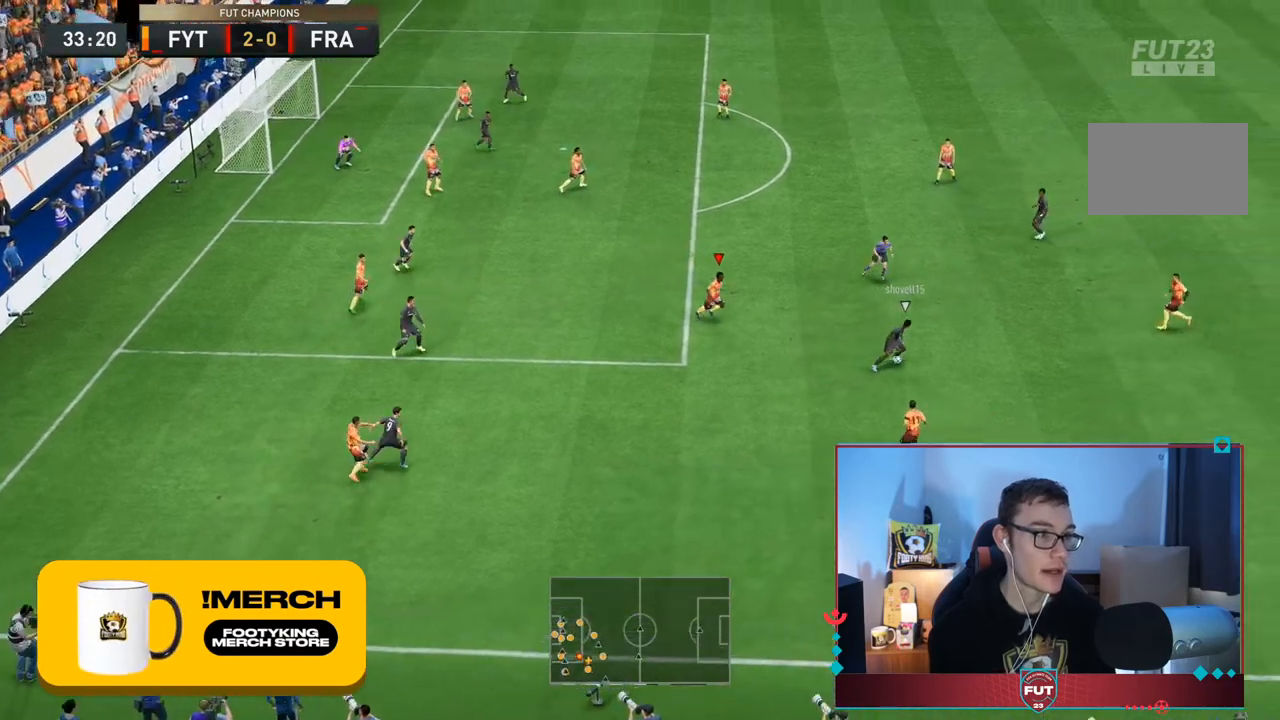
{"dt_ms": 500, "buttons": ["L2", "R2"], "left_stick": "up-right", "right_stick": "center", "events": [[50, "left_stick", "right"], [333, "left_stick", "up-right"]]}
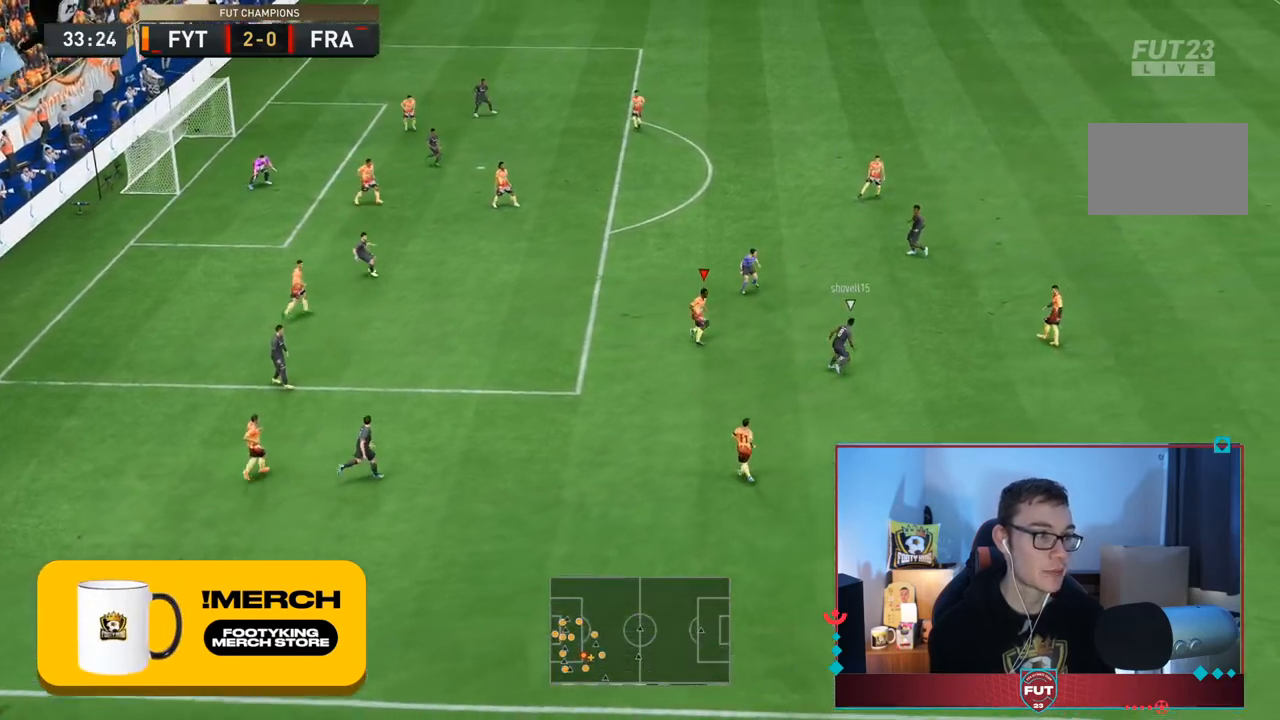
{"dt_ms": 500, "buttons": ["L2", "R2"], "left_stick": "up", "right_stick": "center", "events": [[167, "left_stick", "up"]]}
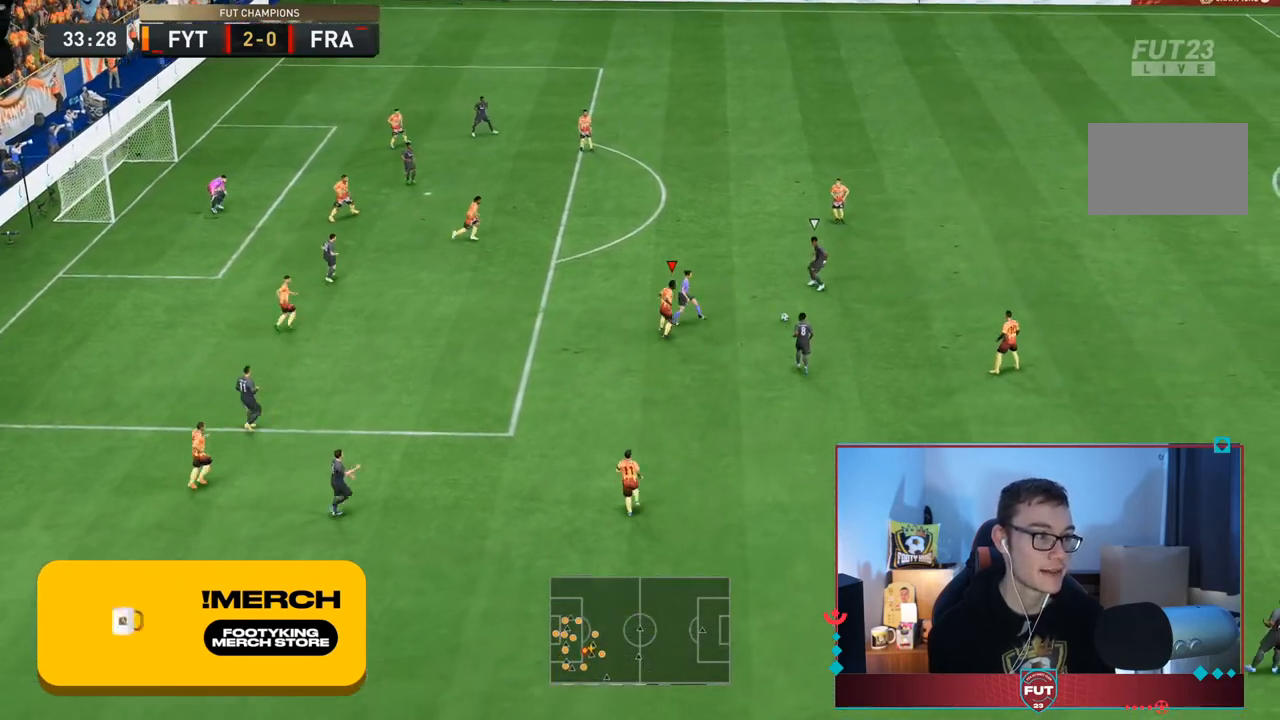
{"dt_ms": 500, "buttons": ["R2"], "left_stick": "up", "right_stick": "center", "events": [[417, "L2", "up"]]}
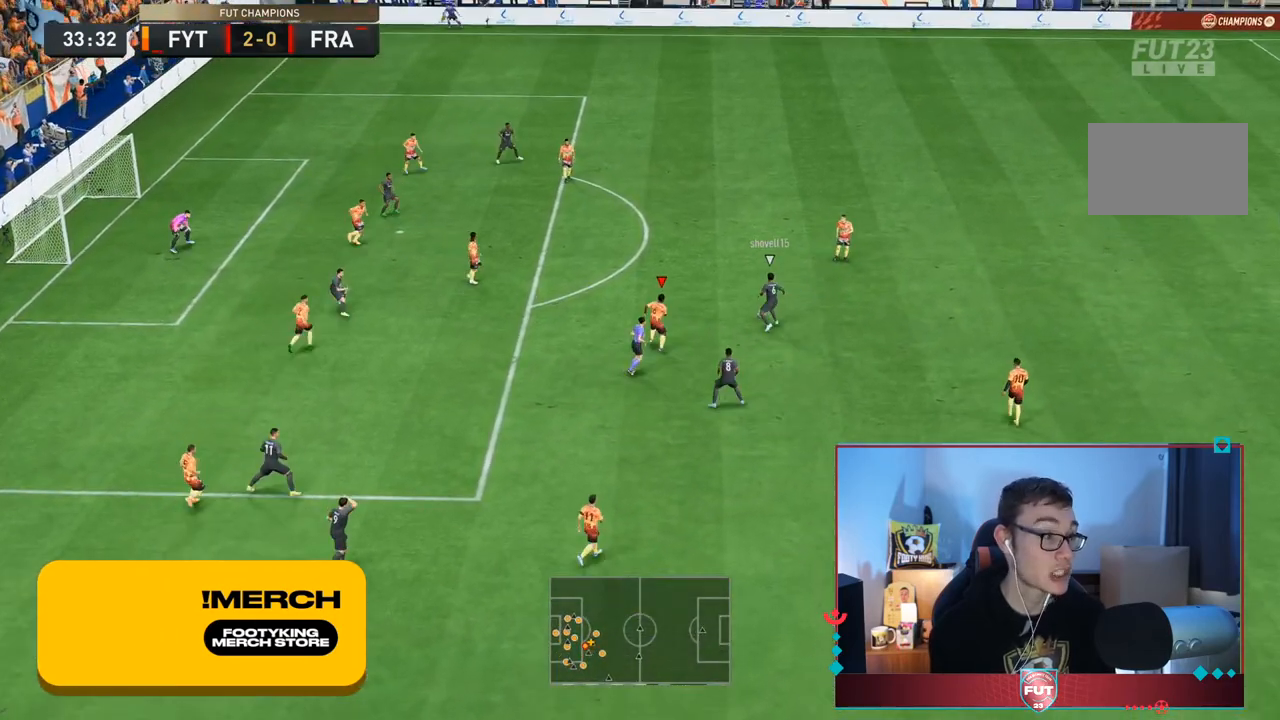
{"dt_ms": 1000, "buttons": ["L2", "R2"], "left_stick": "up-left", "right_stick": "center", "events": [[467, "left_stick", "up-right"], [600, "L2", "down"], [650, "left_stick", "up"], [983, "left_stick", "up-left"]]}
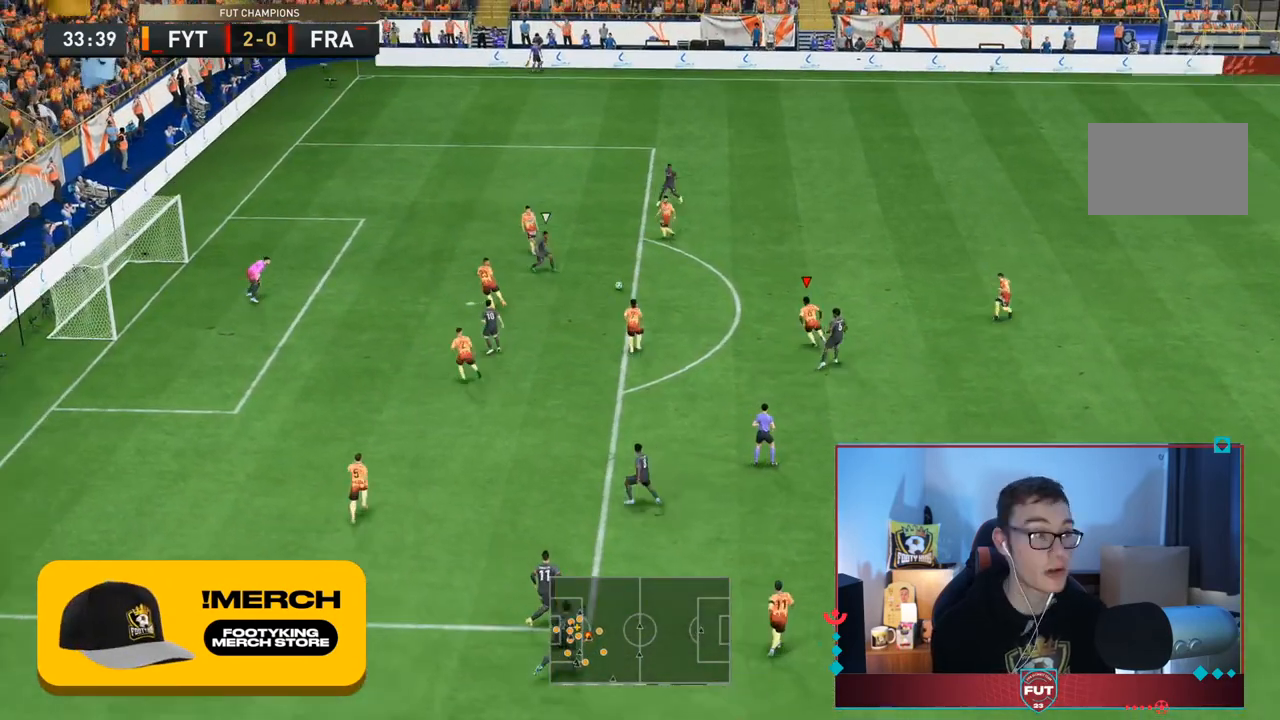
{"dt_ms": 1000, "buttons": ["L2", "R2"], "left_stick": "up-left", "right_stick": "center", "events": [[83, "L2", "up"], [317, "L1", "down"], [350, "left_stick", "up-right"], [383, "L1", "up"], [417, "left_stick", "right"], [433, "L2", "down"], [517, "R2", "up"], [683, "left_stick", "up"], [700, "R2", "down"], [883, "left_stick", "up-left"]]}
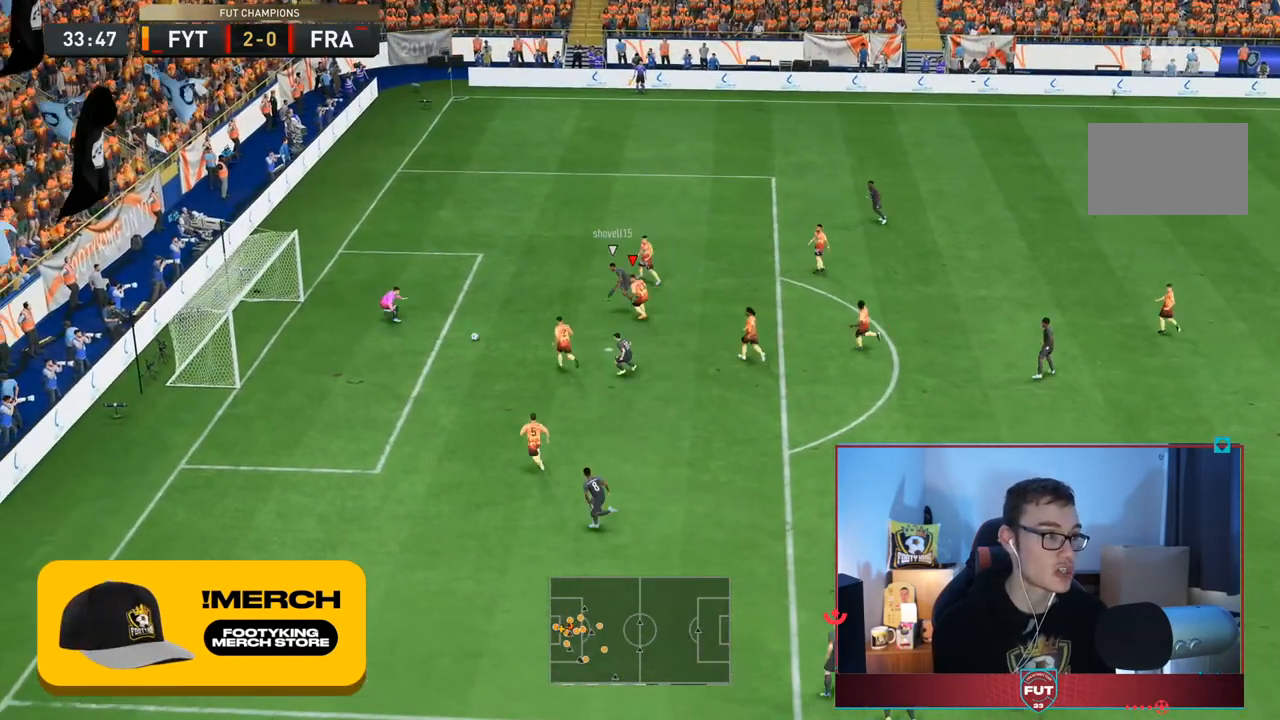
{"dt_ms": 500, "buttons": ["L2", "R2"], "left_stick": "up-left", "right_stick": "center", "events": []}
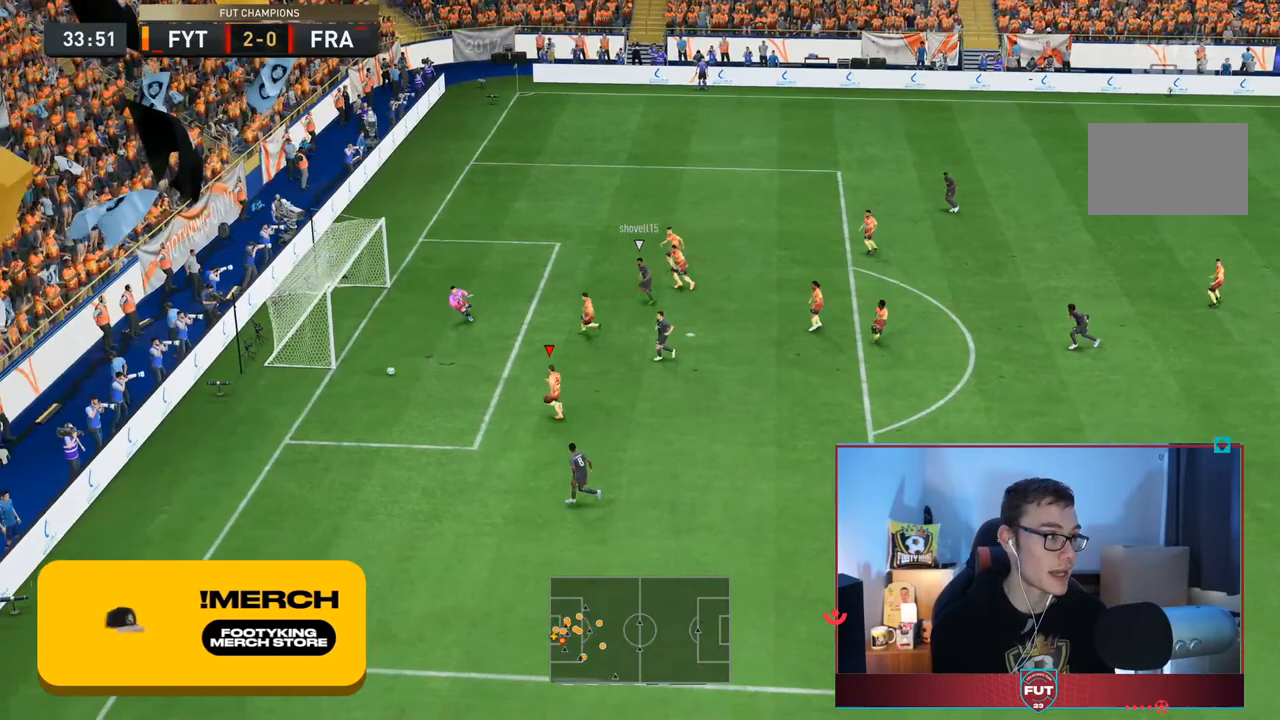
{"dt_ms": 500, "buttons": ["L2", "R2"], "left_stick": "up-left", "right_stick": "center", "events": []}
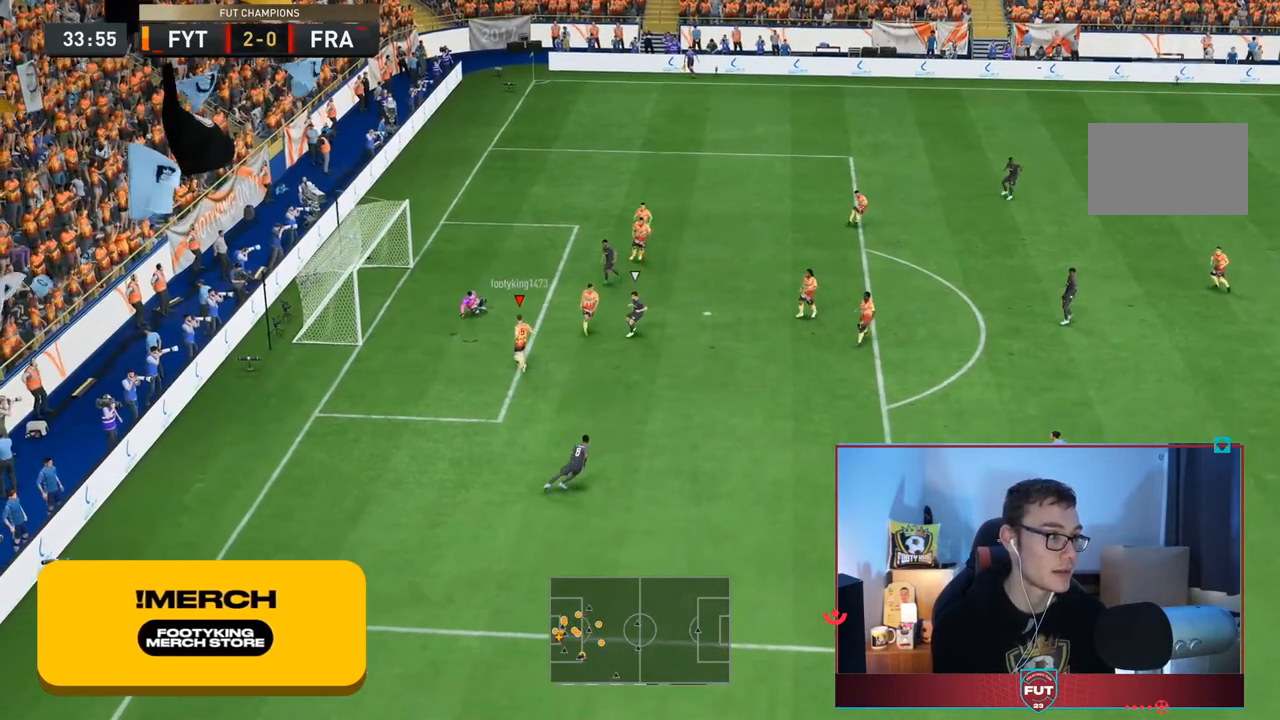
{"dt_ms": 500, "buttons": [], "left_stick": "down", "right_stick": "center", "events": [[100, "left_stick", "up-right"], [150, "R2", "up"], [167, "left_stick", "right"], [233, "L2", "up"], [367, "left_stick", "down-right"], [483, "left_stick", "down"]]}
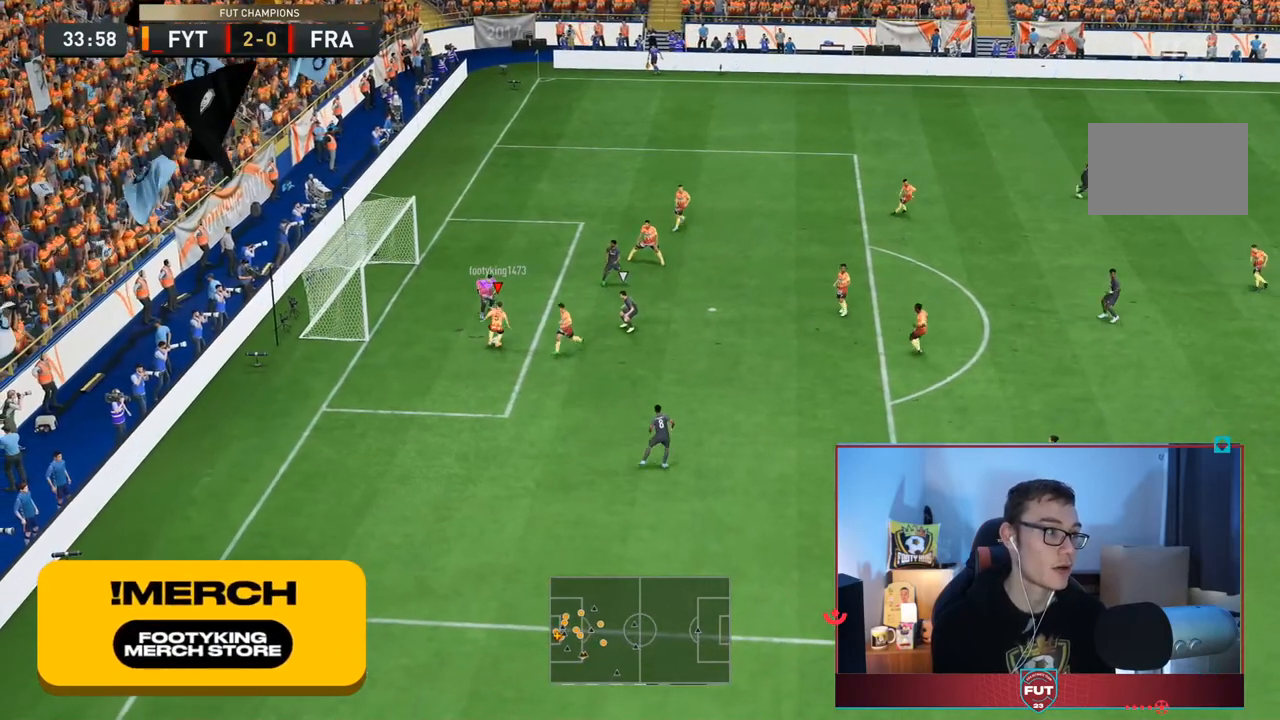
{"dt_ms": 1000, "buttons": [], "left_stick": "down-right", "right_stick": "center"}
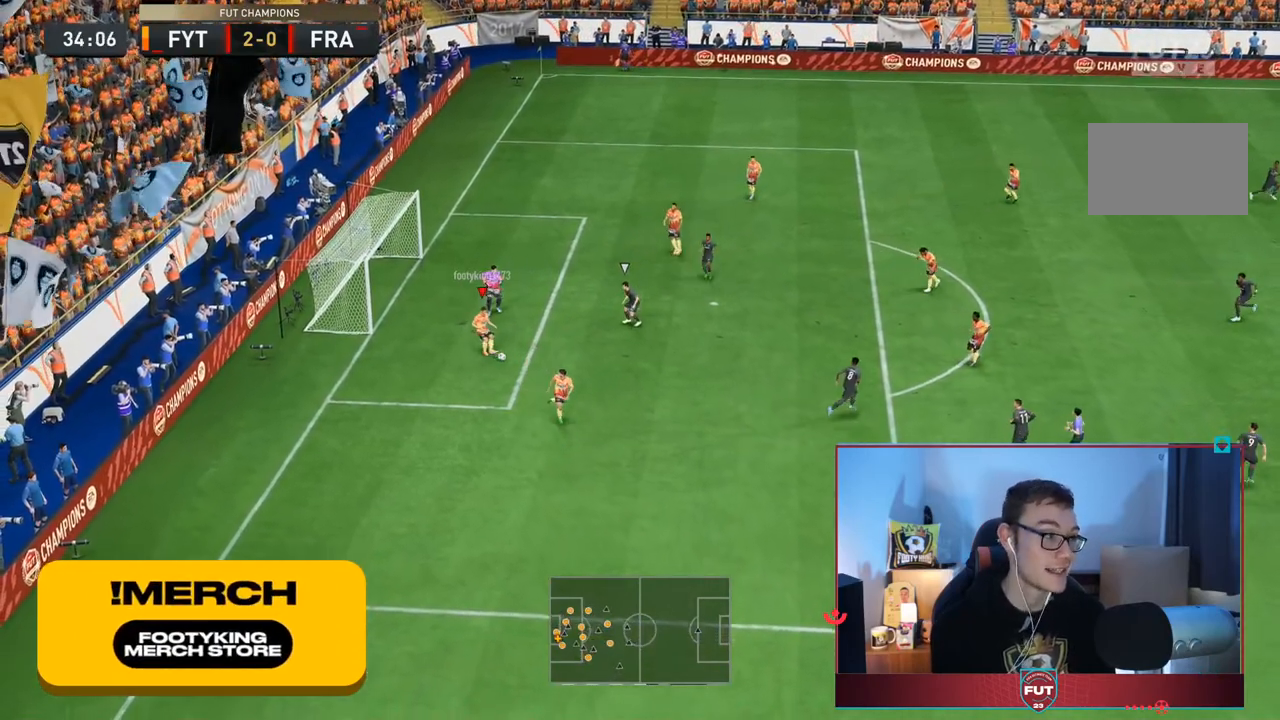
{"dt_ms": 500, "buttons": [], "left_stick": "down-right", "right_stick": "center", "events": []}
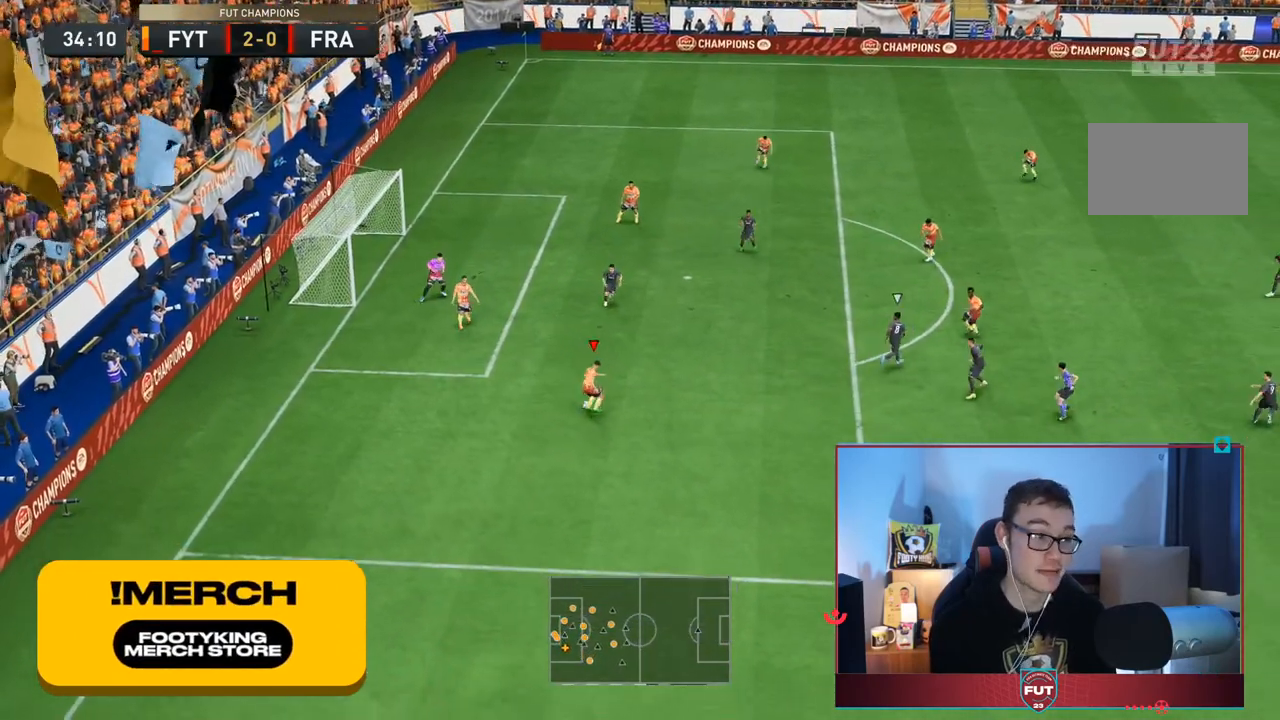
{"dt_ms": 500, "buttons": [], "left_stick": "down-right", "right_stick": "center", "events": [[233, "CROSS", "down"], [367, "CROSS", "up"]]}
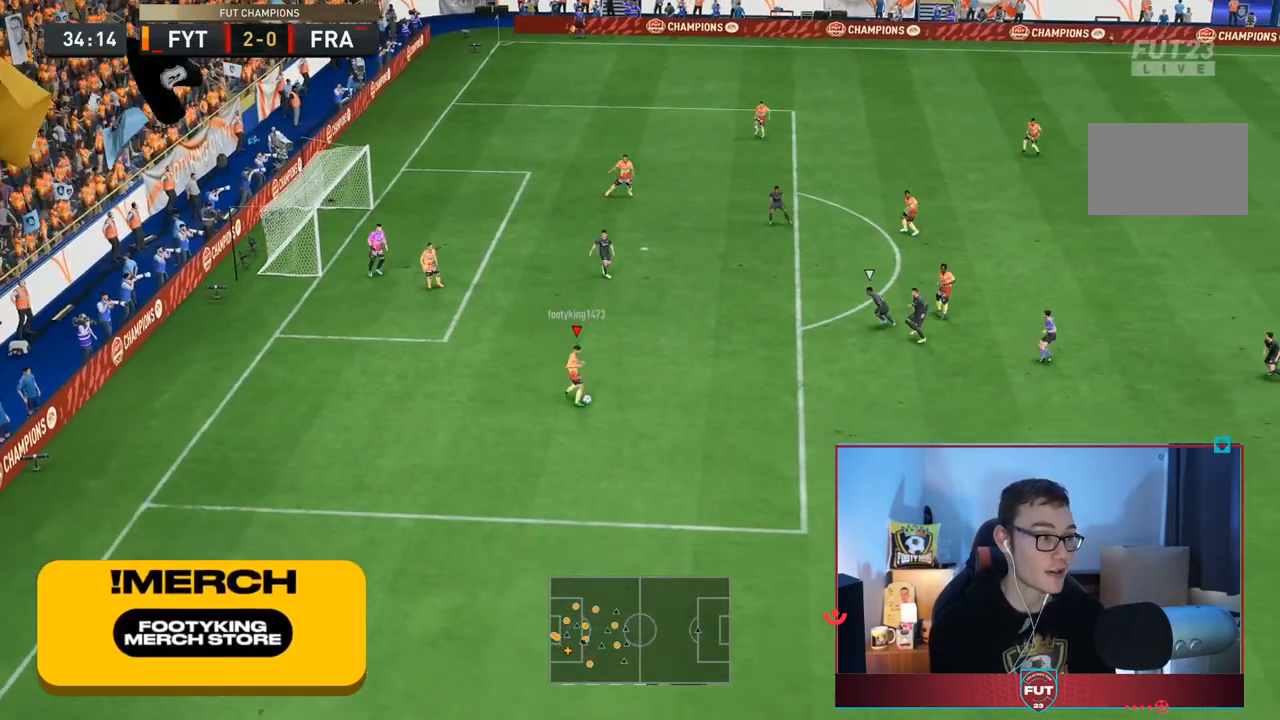
{"dt_ms": 500, "buttons": [], "left_stick": "right", "right_stick": "center", "events": [[300, "left_stick", "right"]]}
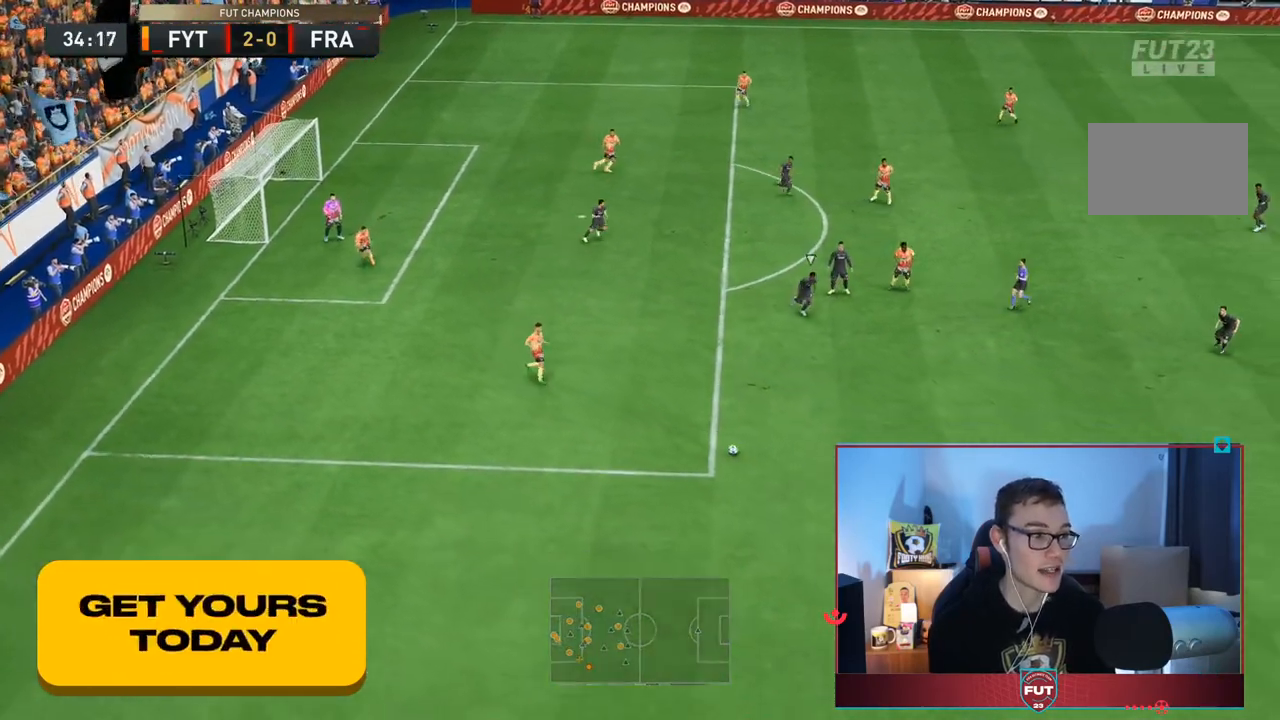
{"dt_ms": 500, "buttons": [], "left_stick": "right", "right_stick": "center", "events": []}